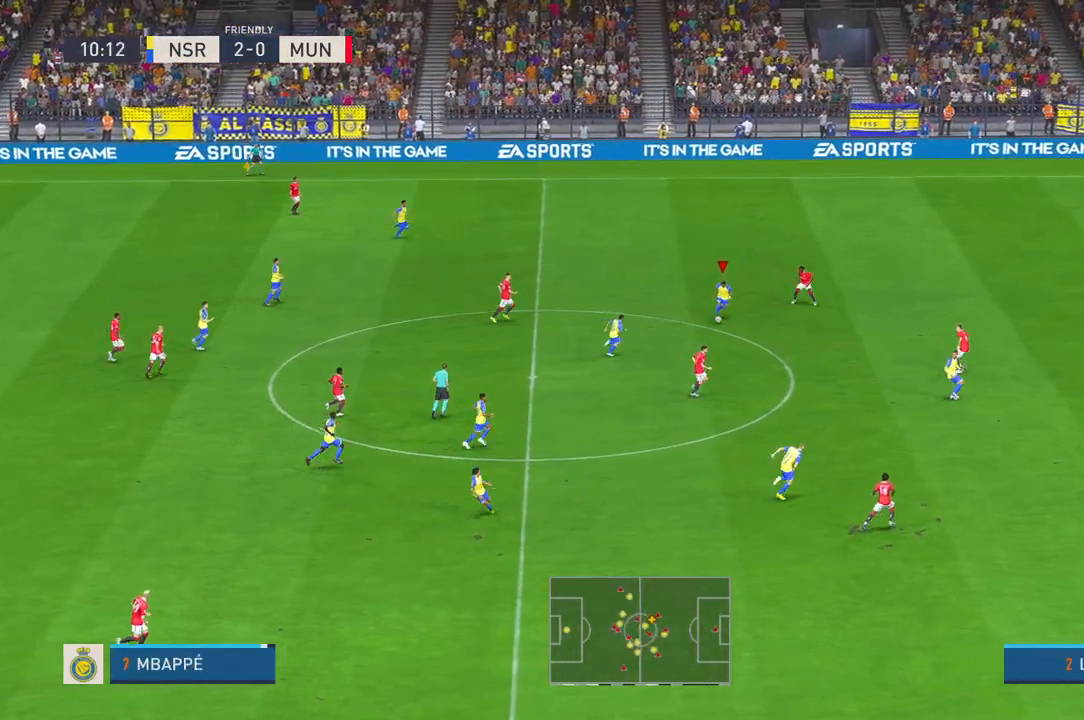
Gameplay with a controller (Xbox layout); each line is a JSON object with the inputs held at the frame after it. "events" lists button and stick changes between this image and that frame as [ms after this image, input, new state], when the widget could be followed in between. Not read: L3 R1 R2 R3.
{"buttons": [], "left_stick": "up-right", "right_stick": "center", "events": [[67, "HOME", "down"], [117, "HOME", "up"], [133, "left_stick", "right"], [317, "left_stick", "up-right"]]}
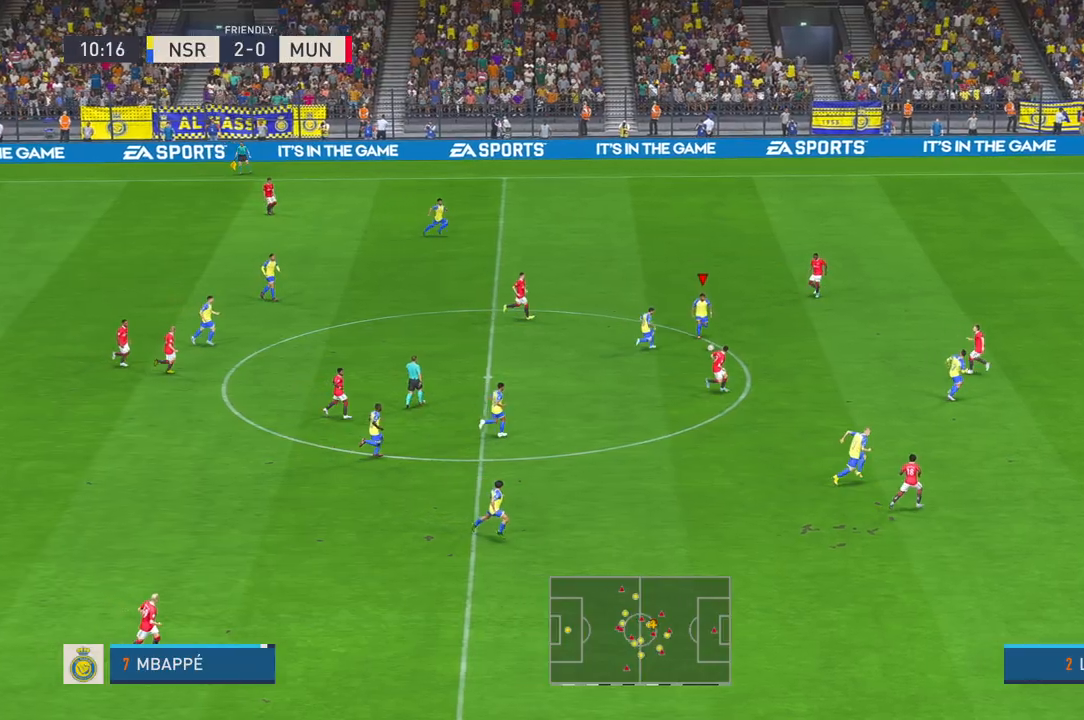
{"buttons": ["A"], "left_stick": "down-left", "right_stick": "center", "events": [[67, "left_stick", "up"], [283, "left_stick", "center"], [350, "left_stick", "down-left"], [433, "A", "down"]]}
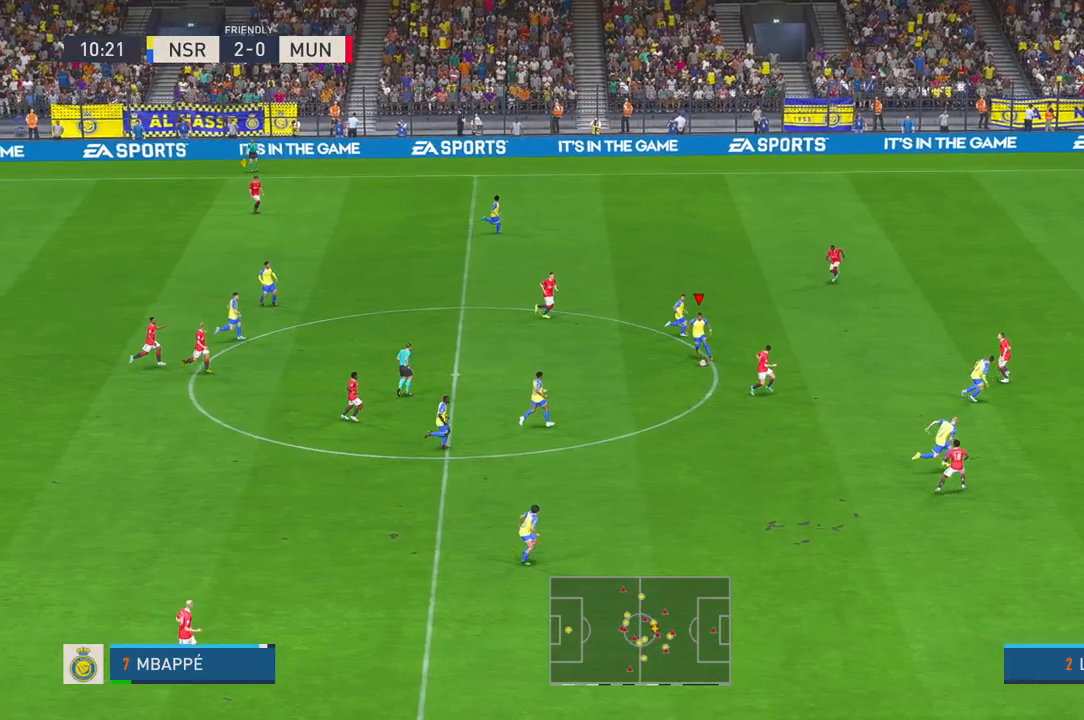
{"buttons": [], "left_stick": "down", "right_stick": "center", "events": [[50, "left_stick", "down"], [67, "A", "up"]]}
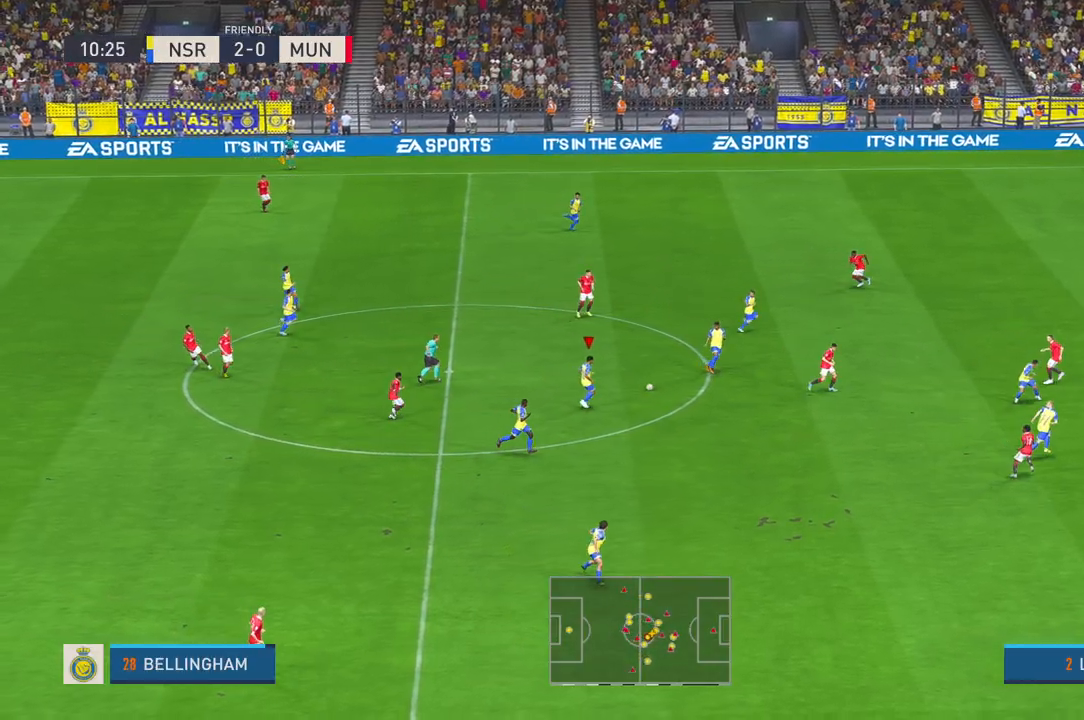
{"buttons": [], "left_stick": "down-right", "right_stick": "center", "events": [[200, "left_stick", "down-right"]]}
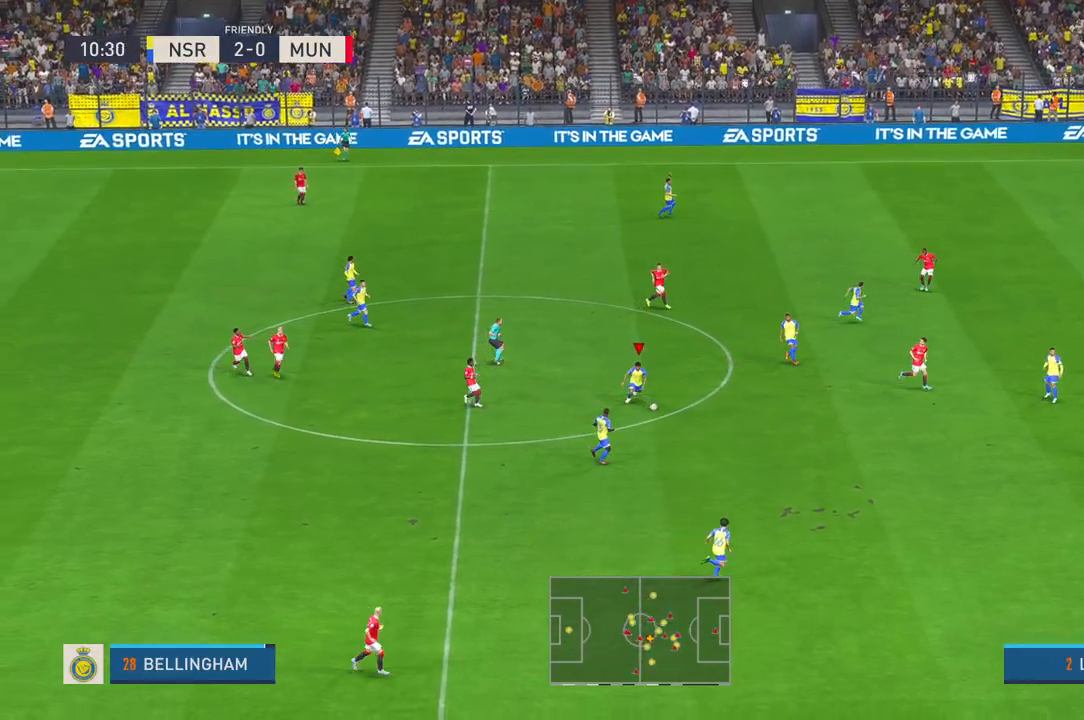
{"buttons": [], "left_stick": "down-right", "right_stick": "center", "events": []}
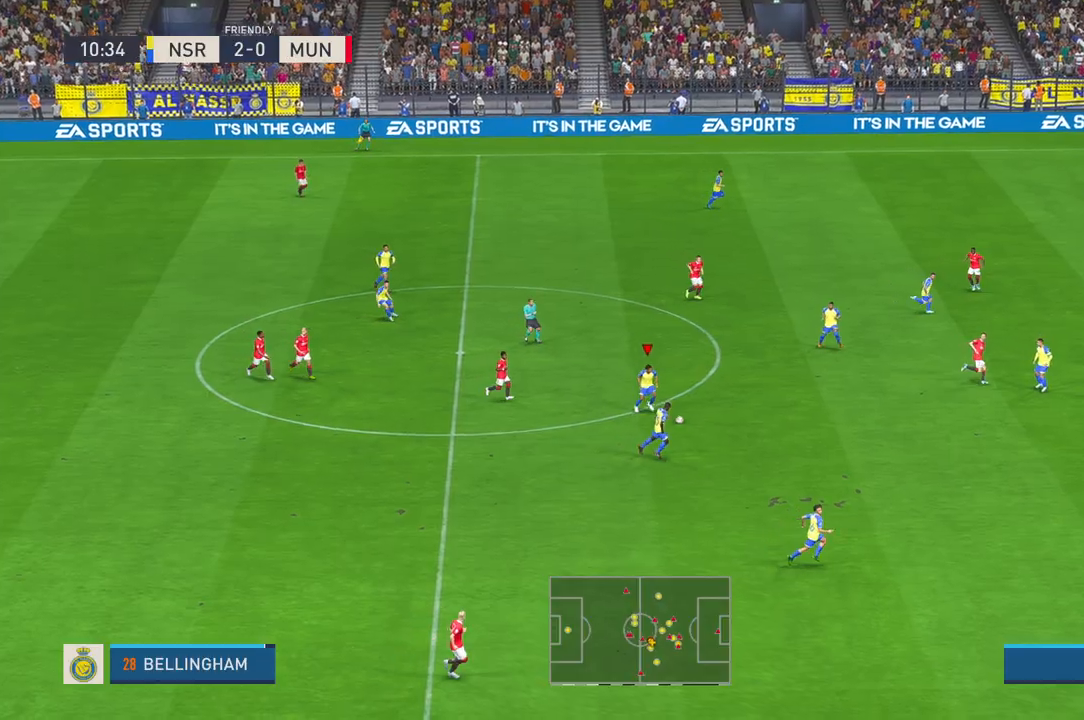
{"buttons": ["Y"], "left_stick": "down-right", "right_stick": "center", "events": [[267, "Y", "down"]]}
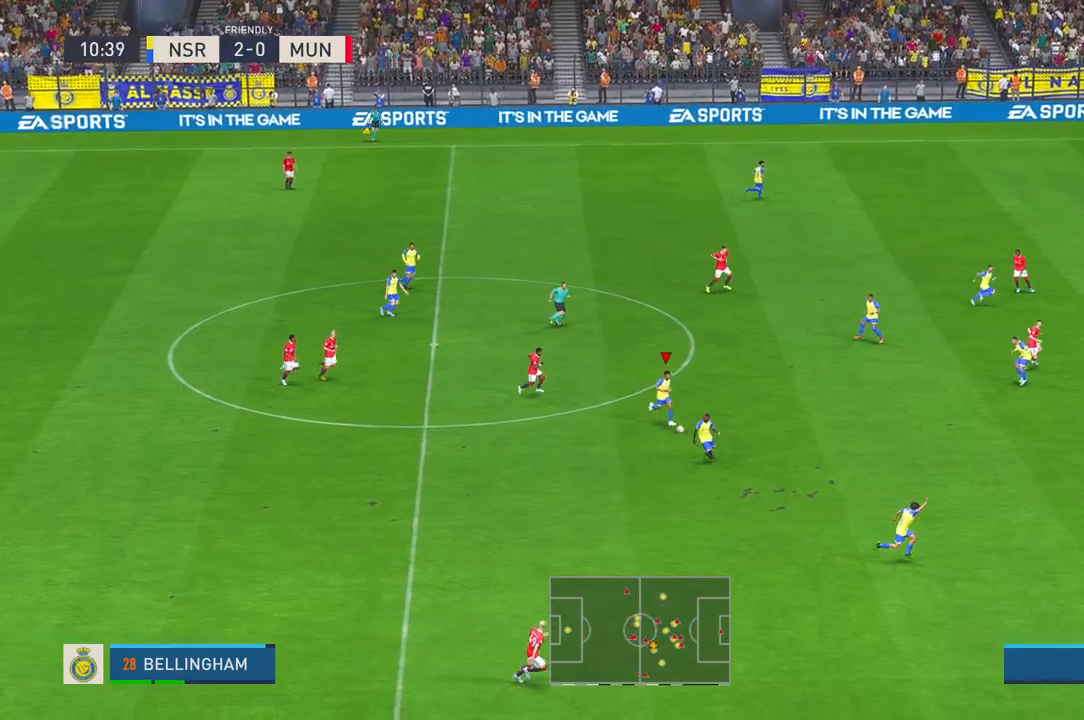
{"buttons": [], "left_stick": "down-right", "right_stick": "center", "events": [[17, "Y", "up"]]}
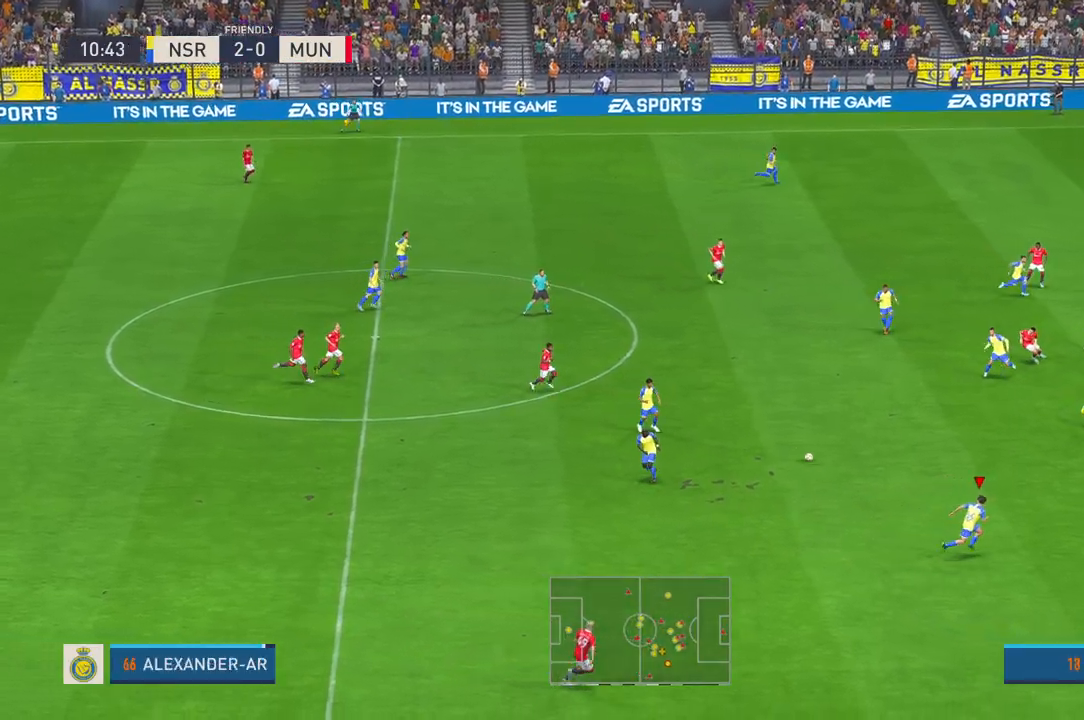
{"buttons": [], "left_stick": "down-right", "right_stick": "center", "events": []}
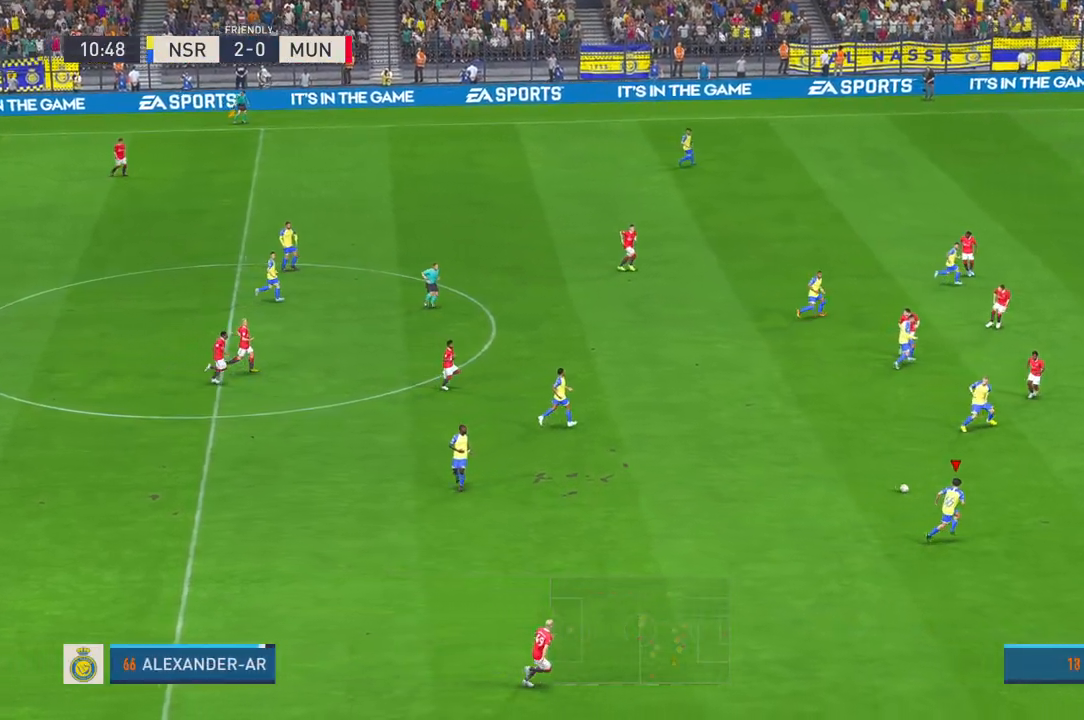
{"buttons": [], "left_stick": "right", "right_stick": "center", "events": [[33, "left_stick", "right"]]}
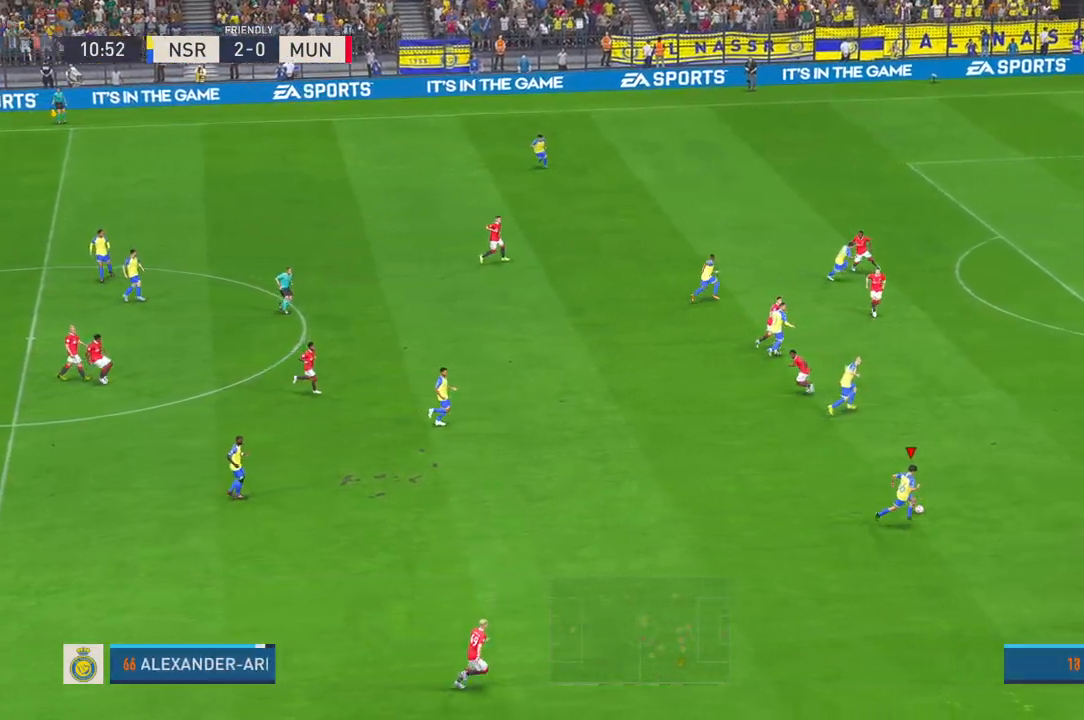
{"buttons": [], "left_stick": "right", "right_stick": "center", "events": []}
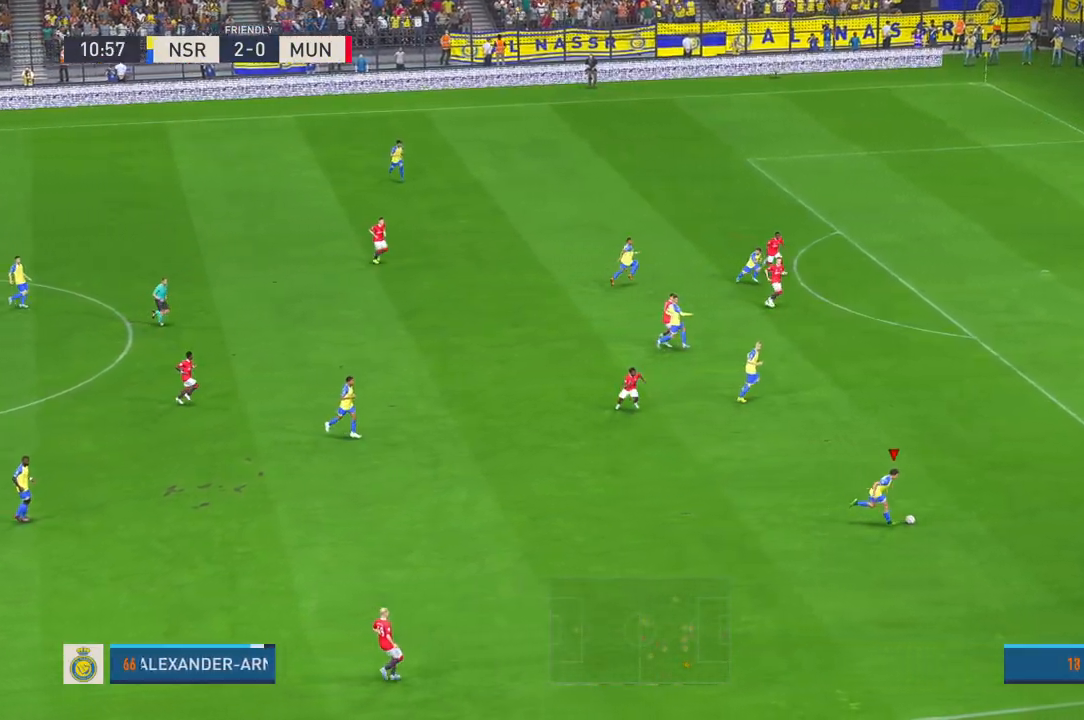
{"buttons": [], "left_stick": "up-right", "right_stick": "center", "events": [[467, "left_stick", "up-right"]]}
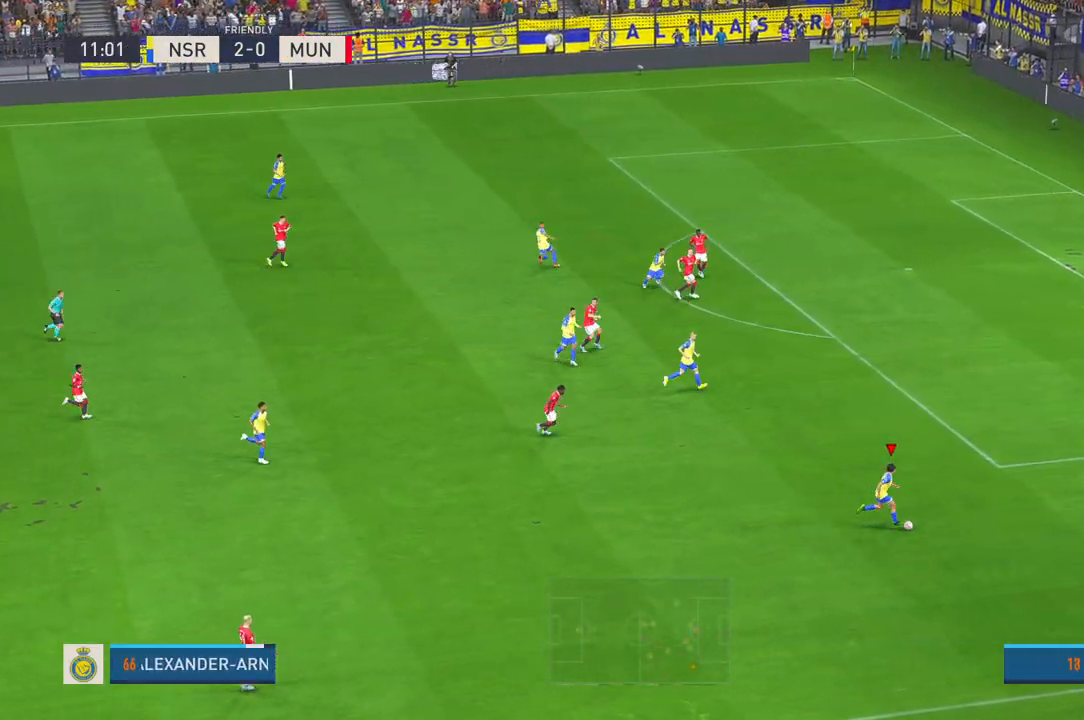
{"buttons": [], "left_stick": "up-right", "right_stick": "center", "events": []}
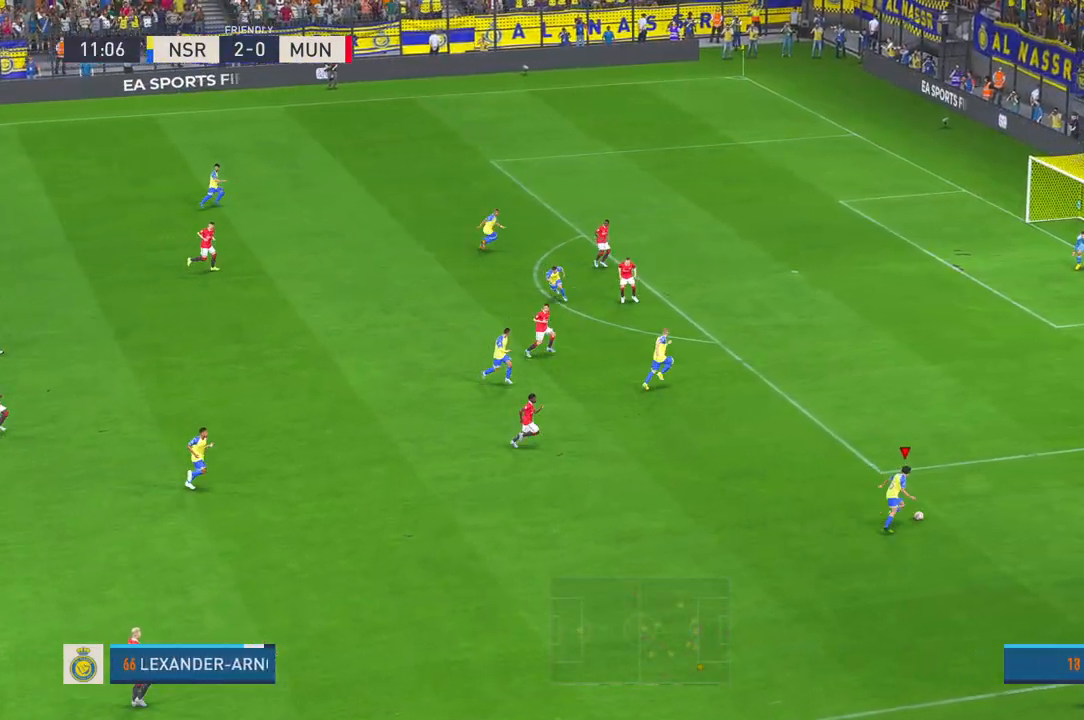
{"buttons": [], "left_stick": "up", "right_stick": "center", "events": [[100, "left_stick", "up"], [167, "X", "down"], [383, "X", "up"]]}
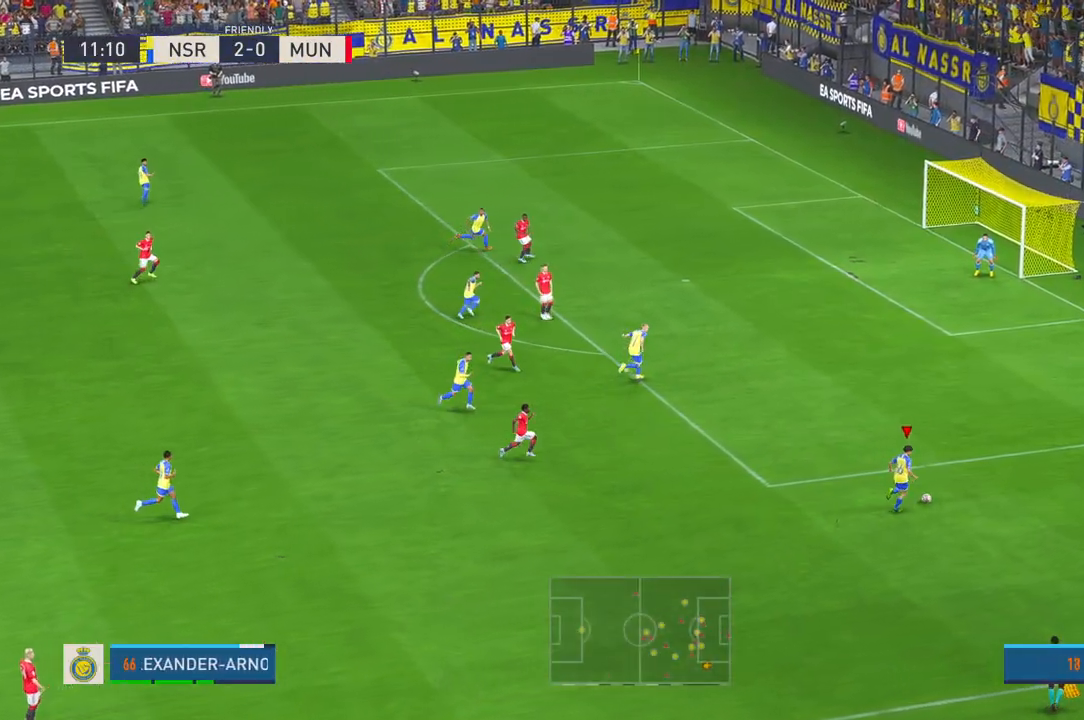
{"buttons": [], "left_stick": "up-right", "right_stick": "center", "events": [[500, "left_stick", "up-right"]]}
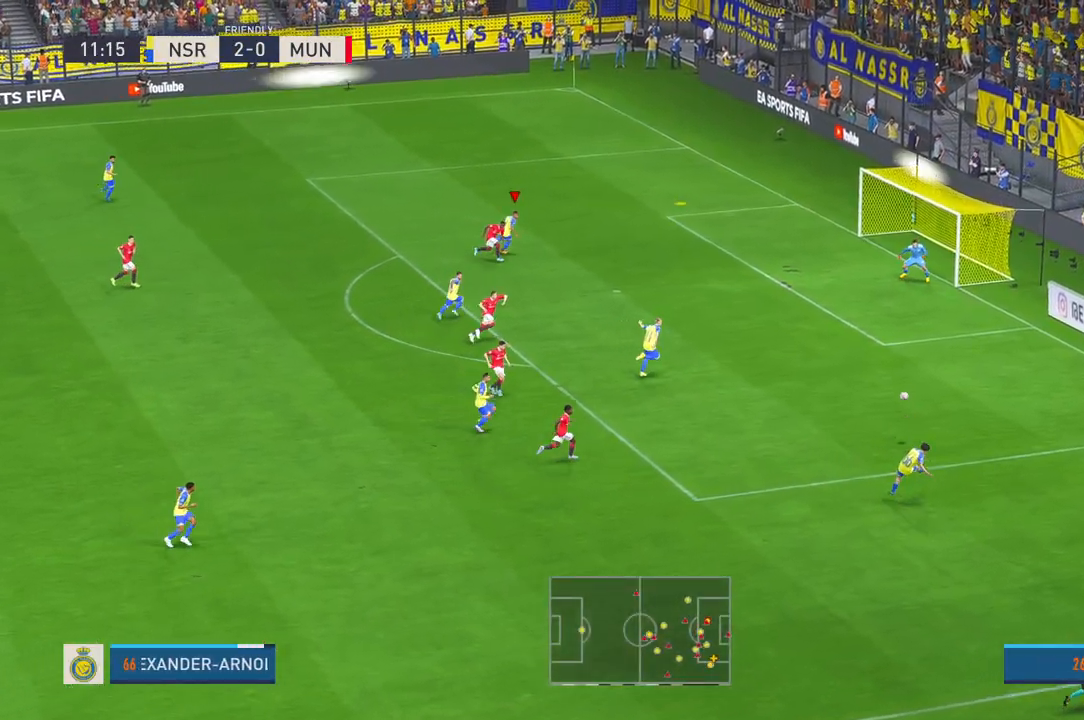
{"buttons": [], "left_stick": "down-right", "right_stick": "center", "events": [[233, "left_stick", "right"], [467, "left_stick", "down-right"]]}
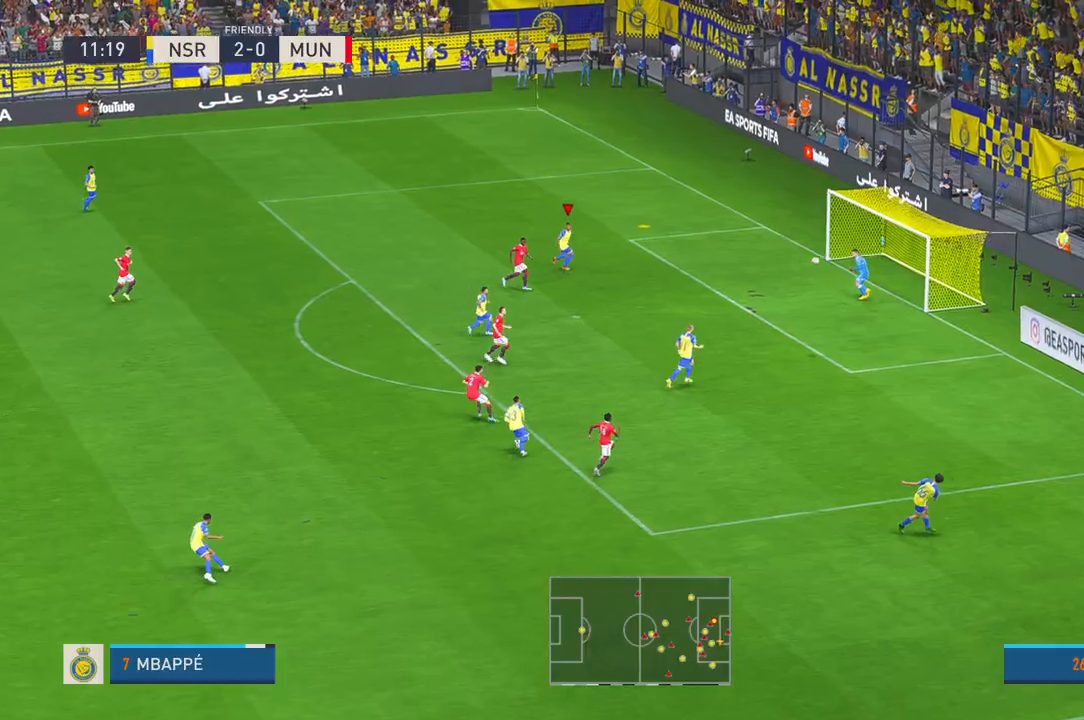
{"buttons": [], "left_stick": "down-right", "right_stick": "center", "events": []}
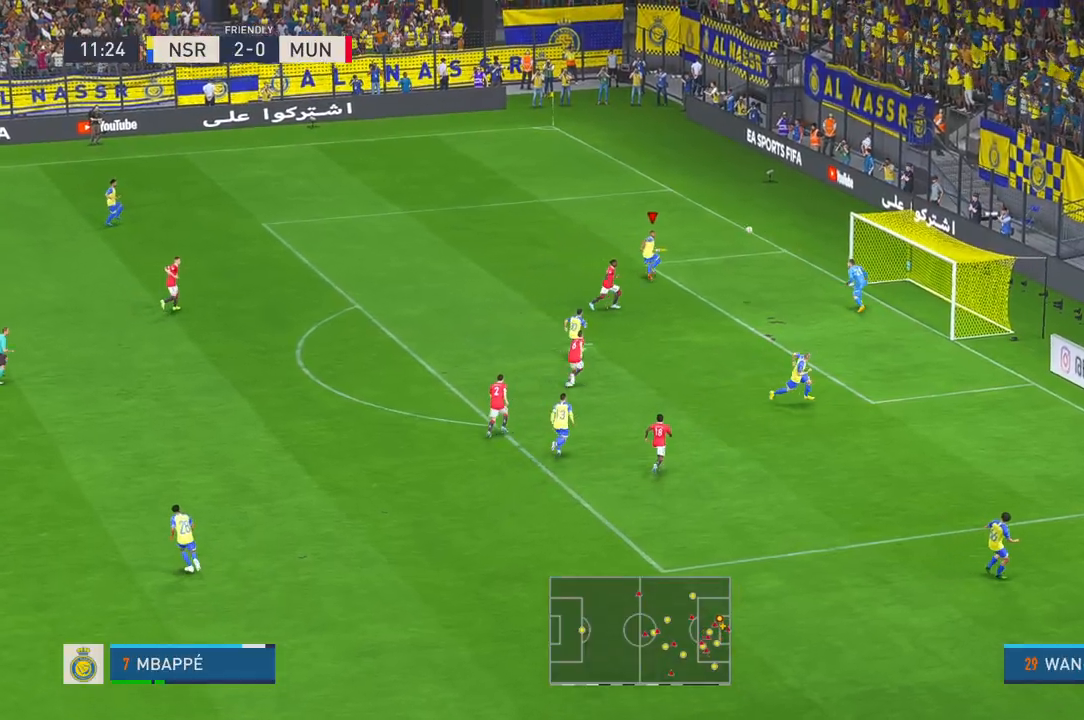
{"buttons": [], "left_stick": "down-right", "right_stick": "center", "events": []}
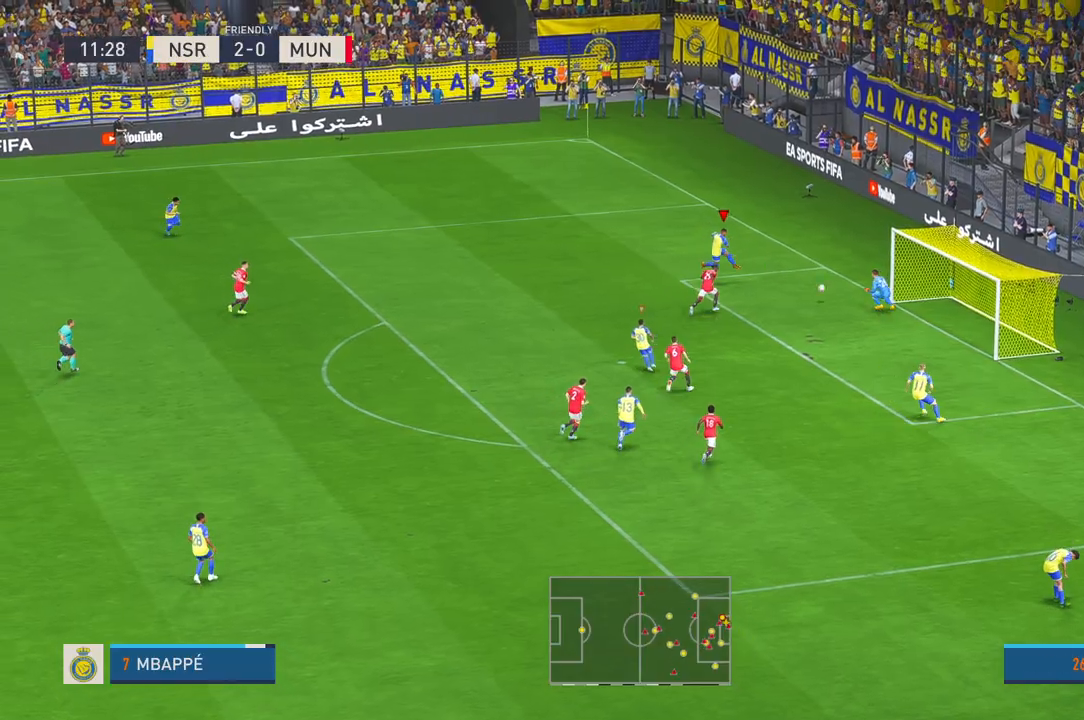
{"buttons": [], "left_stick": "center", "right_stick": "center", "events": [[167, "left_stick", "center"]]}
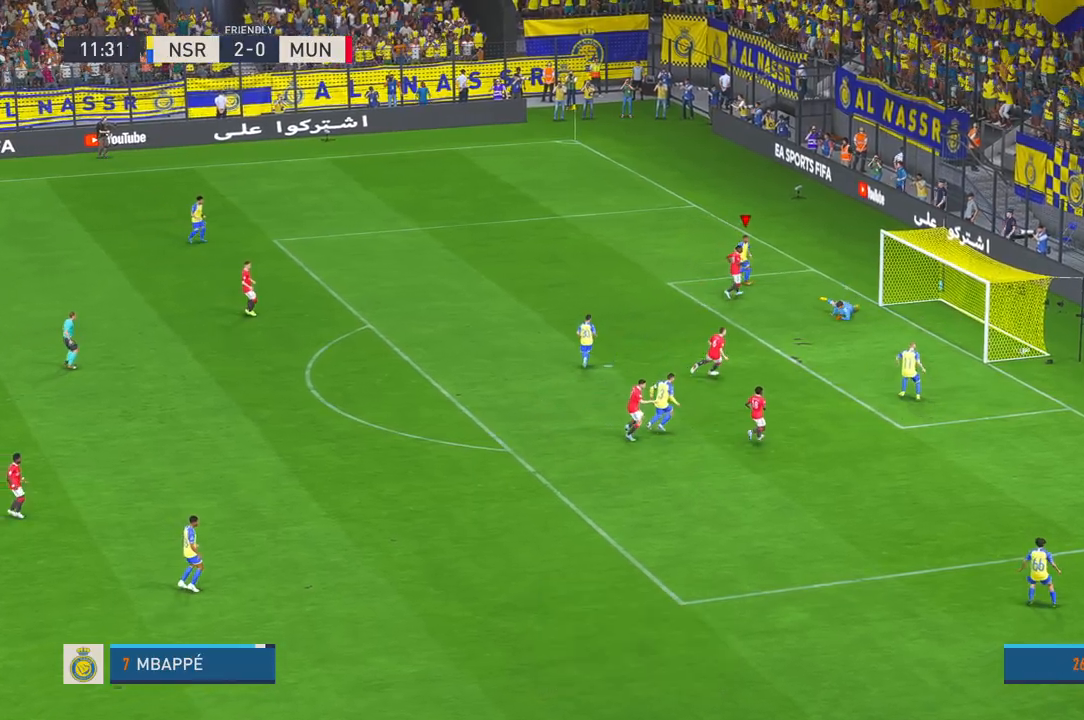
{"buttons": [], "left_stick": "center", "right_stick": "center", "events": []}
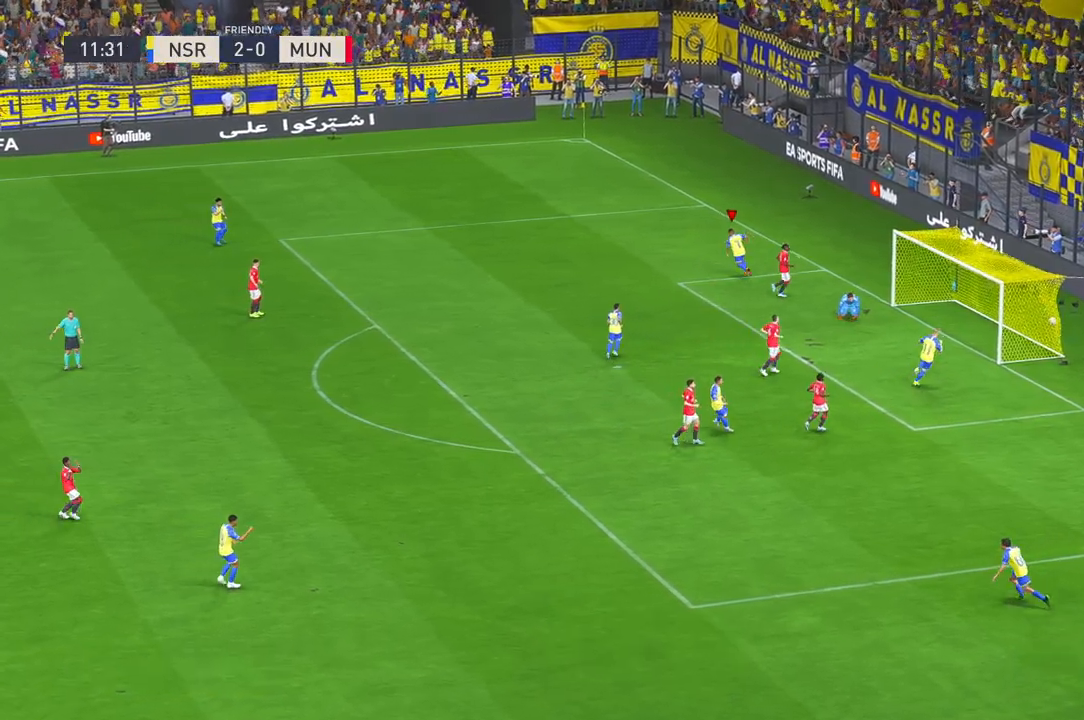
{"buttons": [], "left_stick": "center", "right_stick": "center", "events": []}
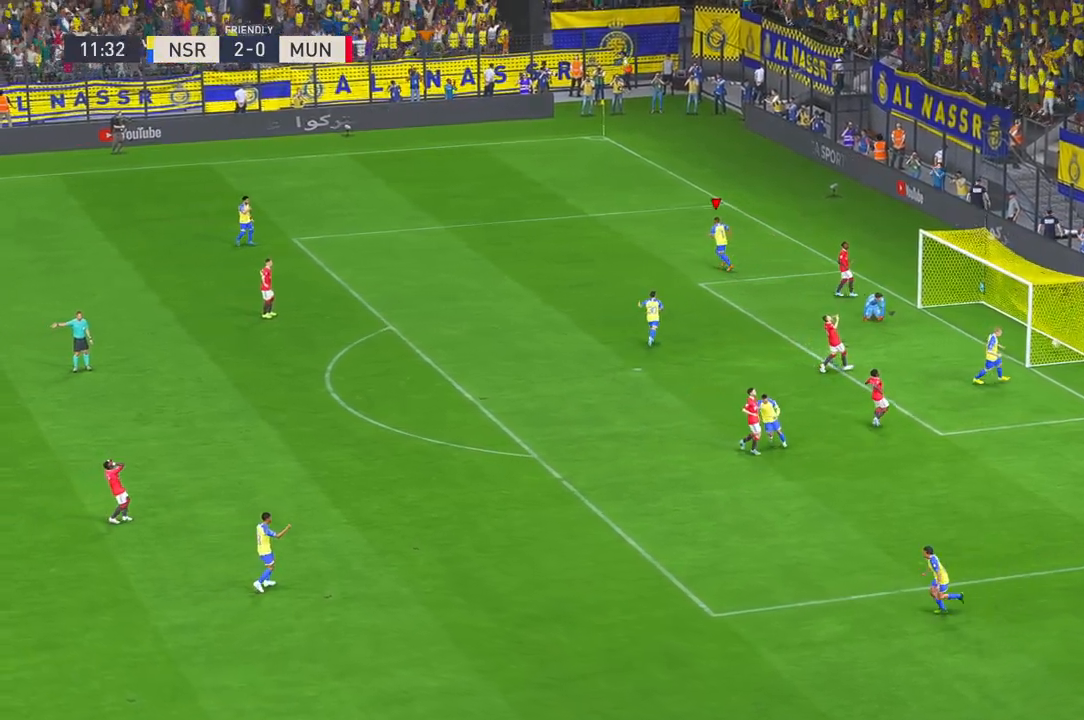
{"buttons": ["A"], "left_stick": "center", "right_stick": "center", "events": [[467, "A", "down"]]}
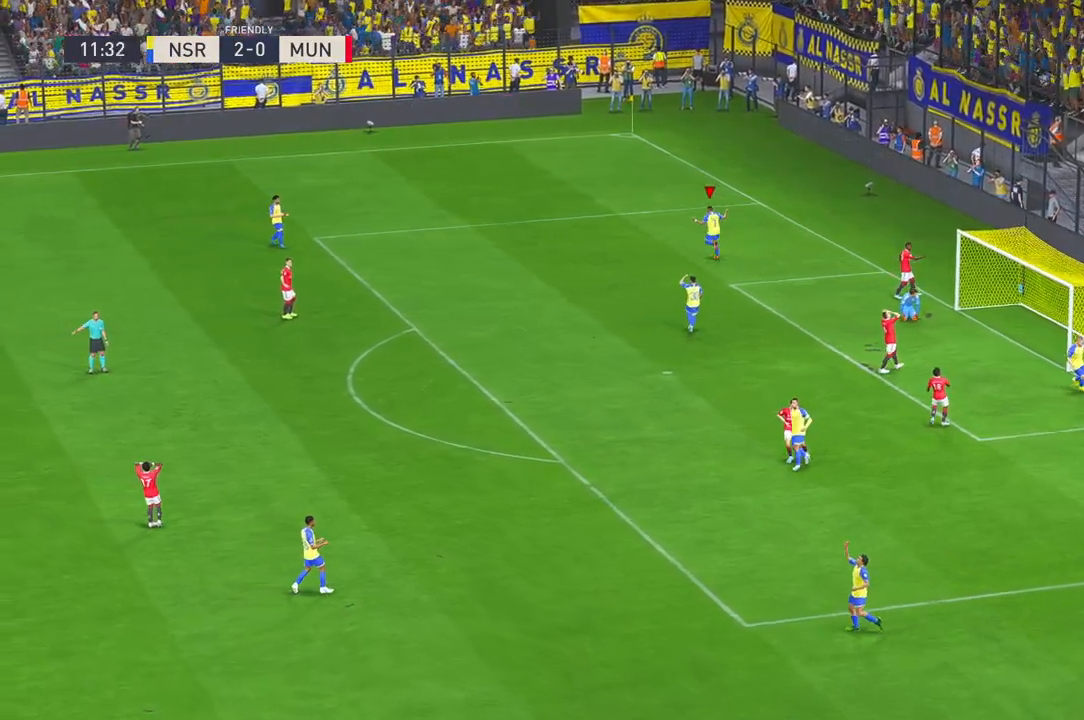
{"buttons": [], "left_stick": "center", "right_stick": "center", "events": [[300, "A", "up"]]}